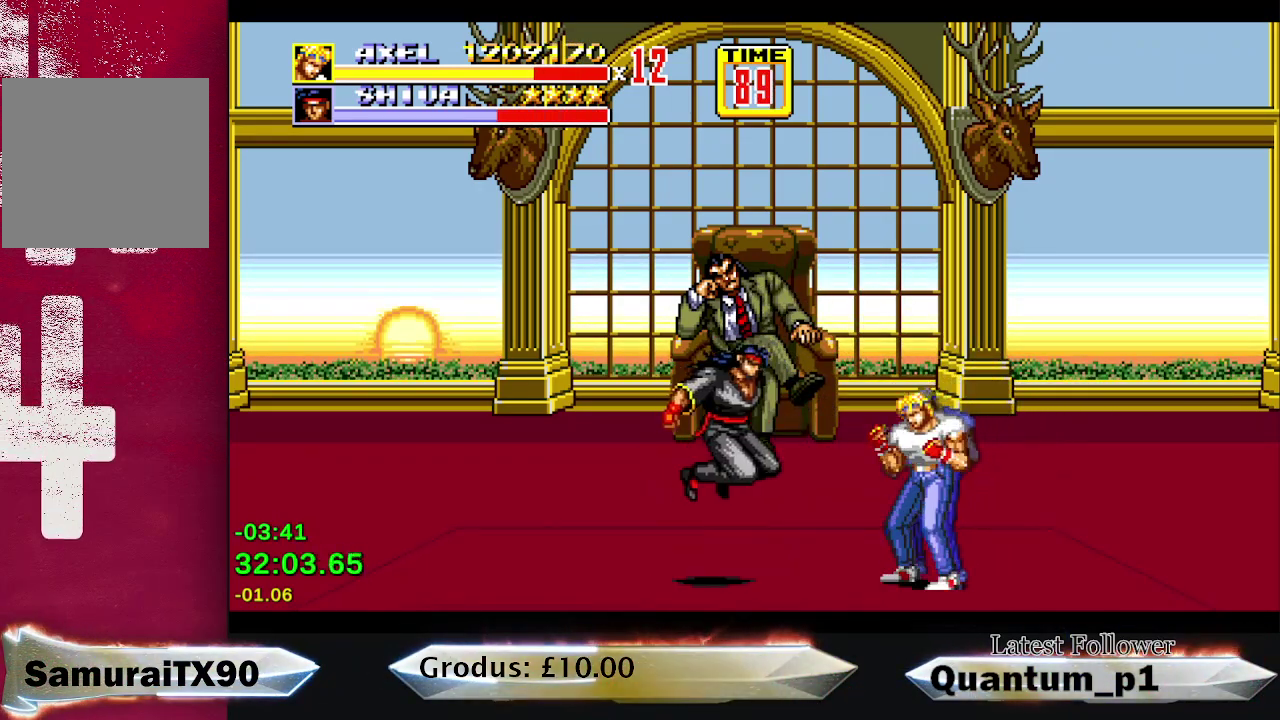
Gameplay with a controller (Xbox layout); each line is a JSON object with the inputs held at the frame after it. "events" lists button and stick changes between this image and that frame as [ms after this image, input, new state], when the widget could be followed in between. Not read: L3 R3 left_stick right_stick.
{"buttons": ["DPAD_LEFT"], "events": [[83, "DPAD_LEFT", "down"]]}
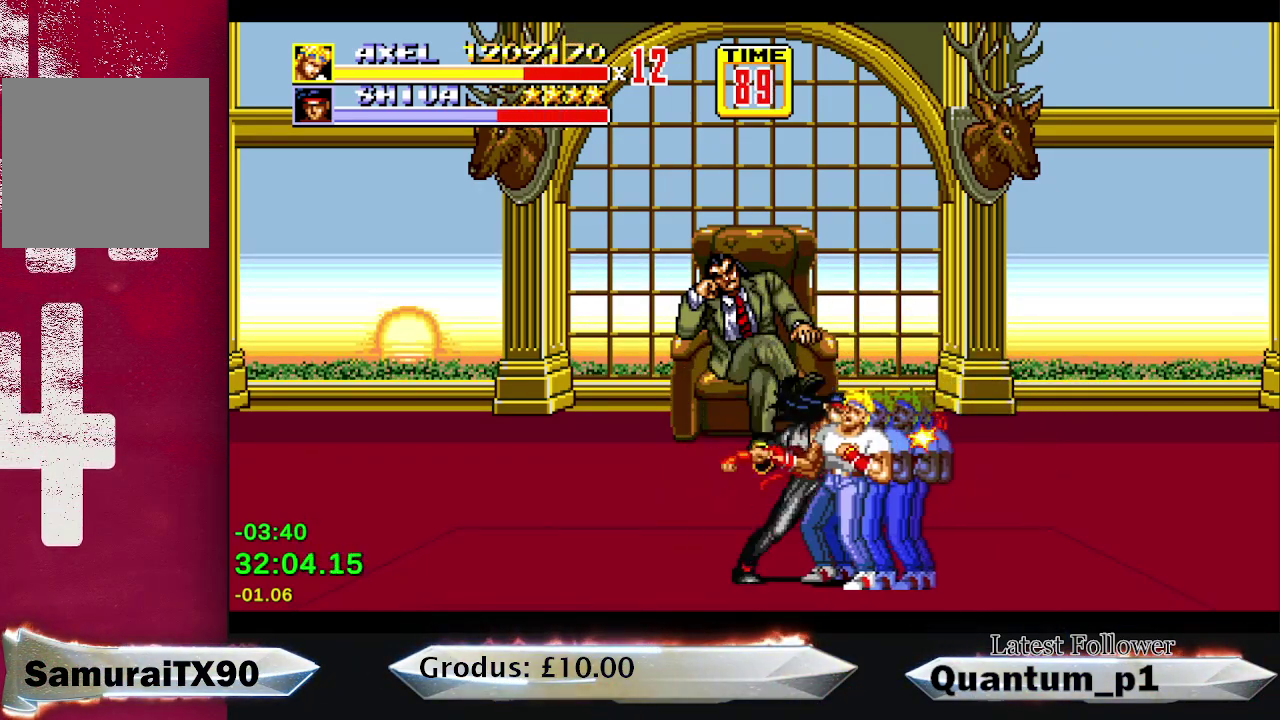
{"buttons": ["DPAD_LEFT"], "events": [[83, "X", "down"], [133, "X", "up"], [200, "X", "down"], [383, "X", "up"], [433, "X", "down"], [483, "X", "up"]]}
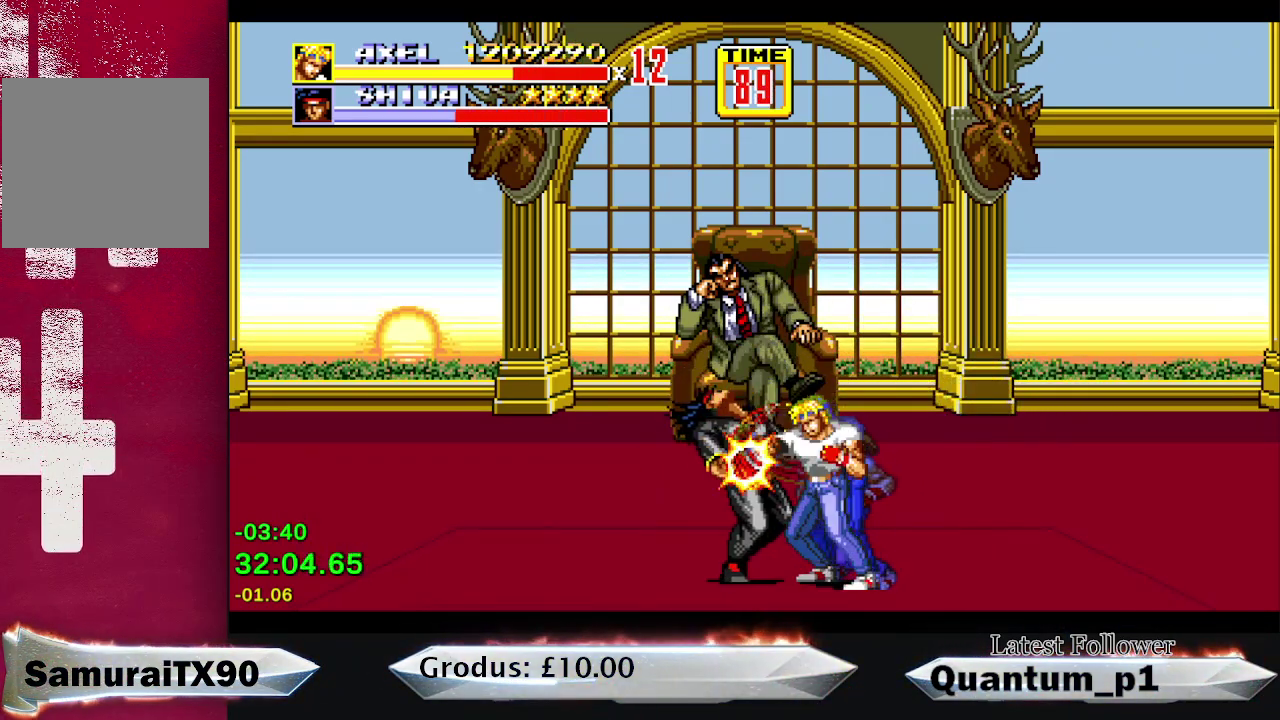
{"buttons": ["DPAD_LEFT"], "events": []}
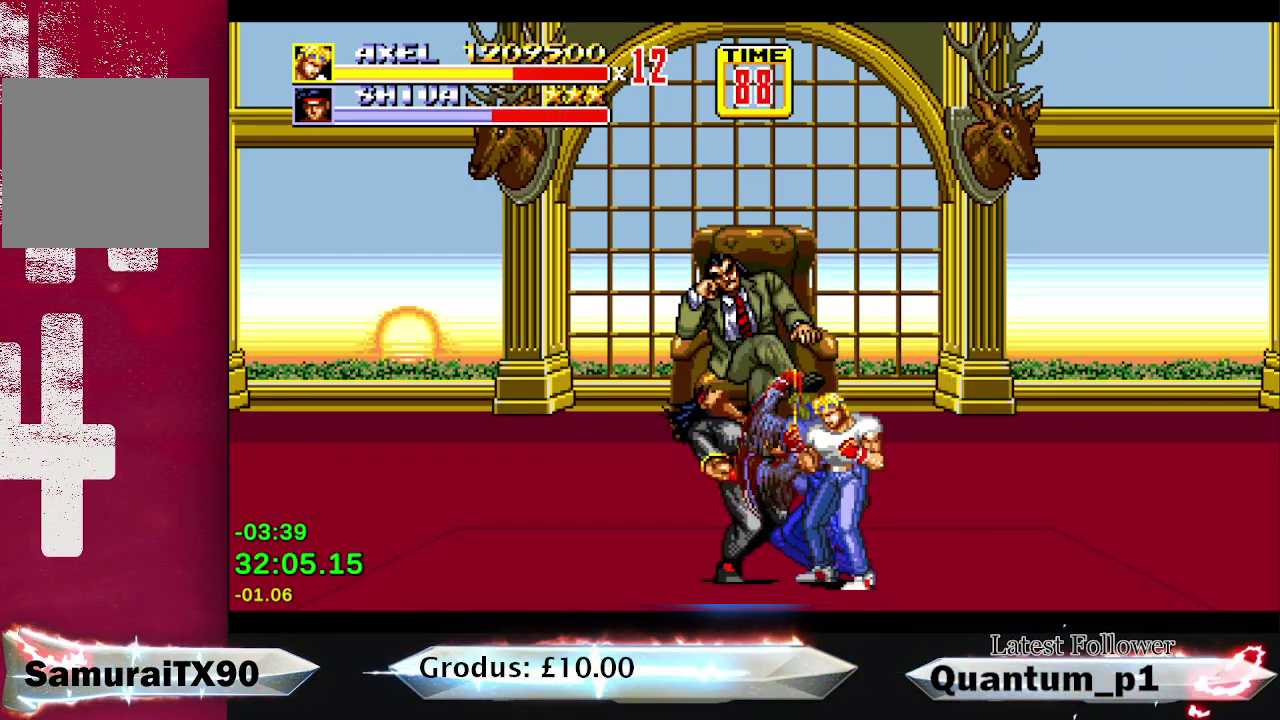
{"buttons": ["DPAD_LEFT"], "events": []}
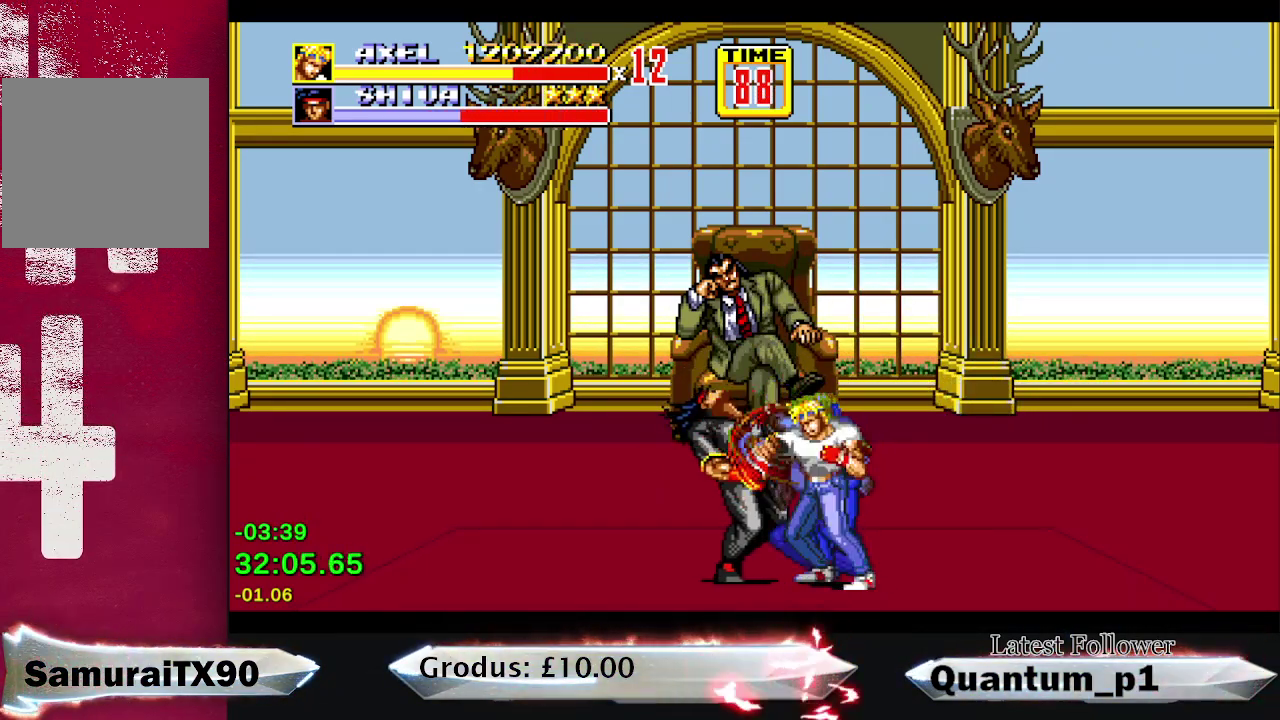
{"buttons": ["DPAD_LEFT"], "events": []}
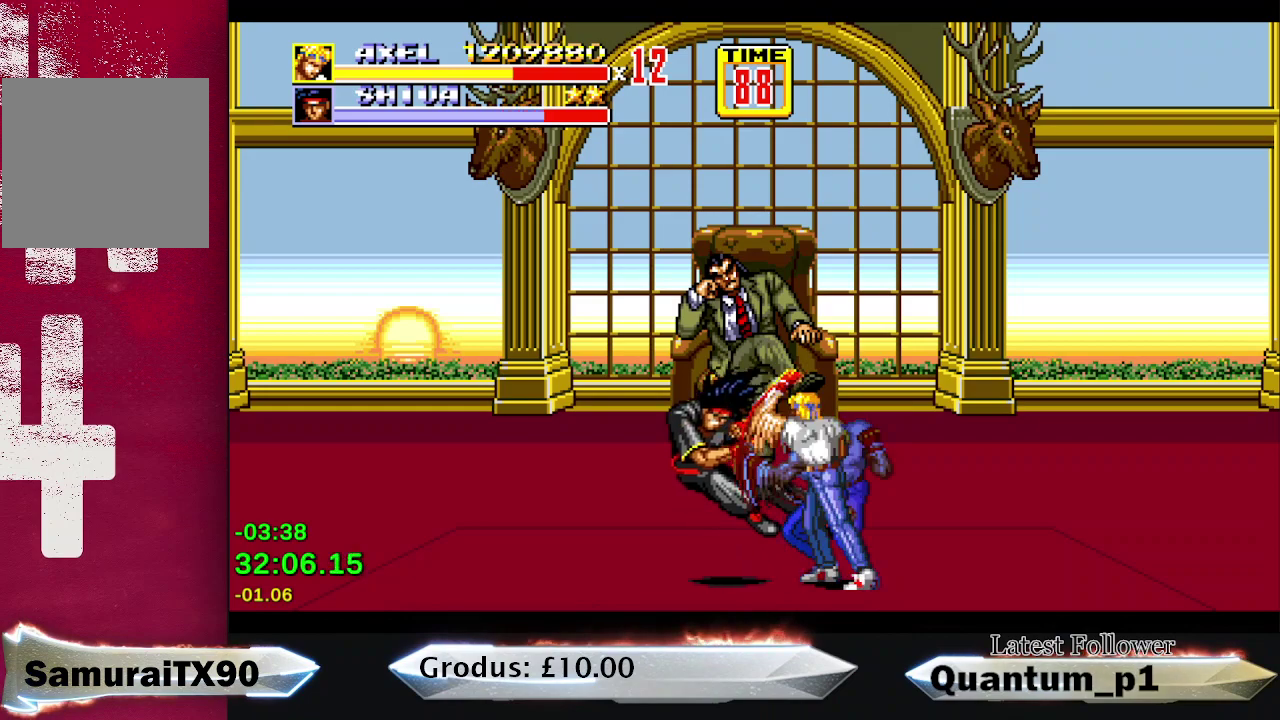
{"buttons": ["DPAD_LEFT"], "events": []}
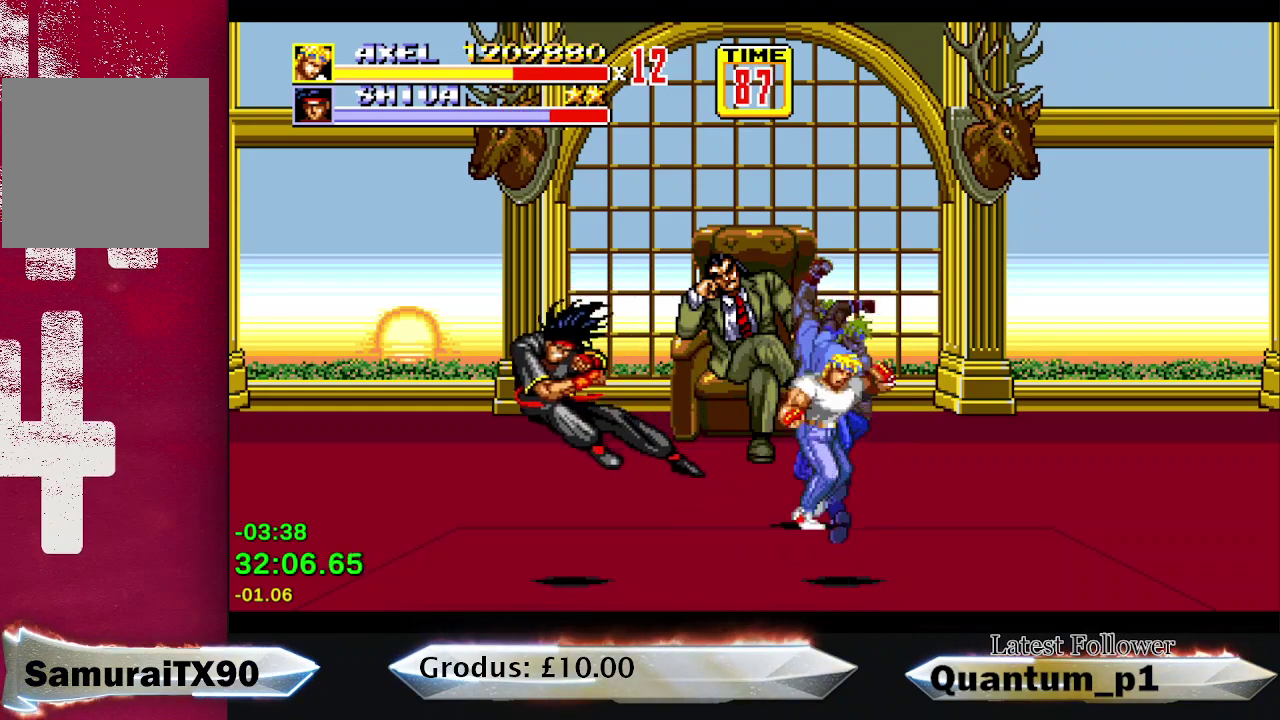
{"buttons": ["DPAD_LEFT"], "events": []}
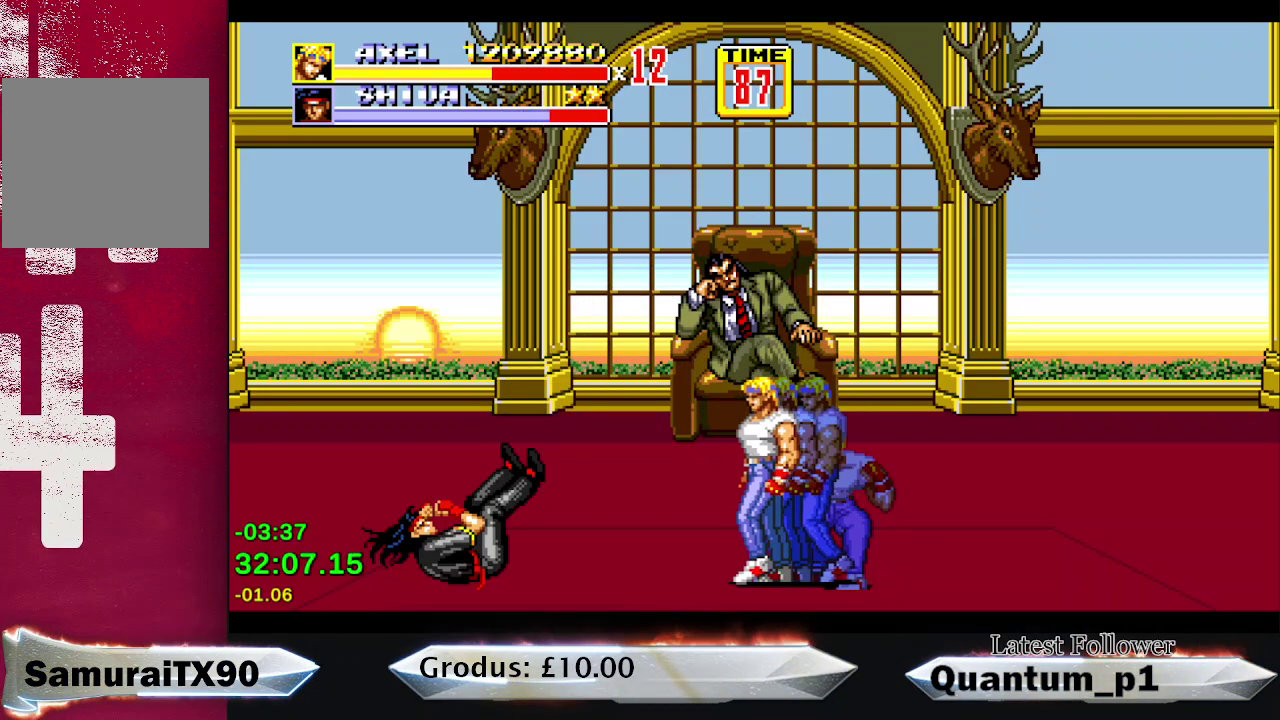
{"buttons": ["DPAD_LEFT"], "events": []}
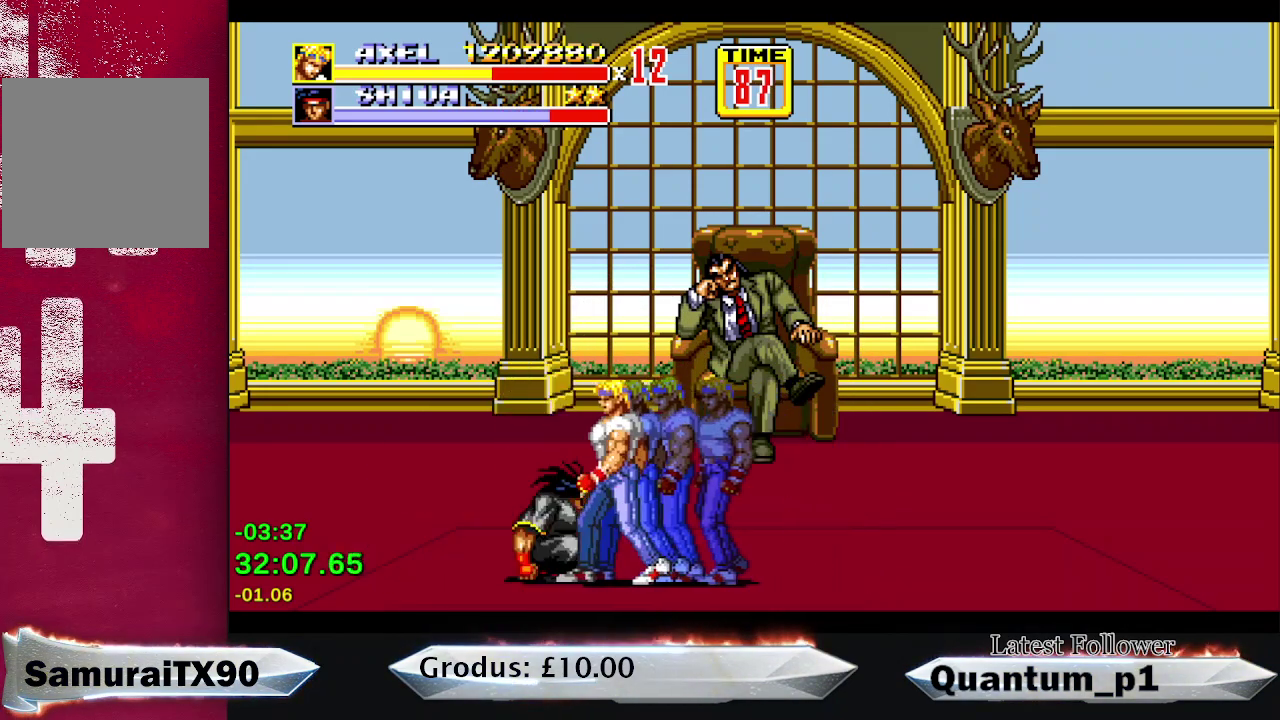
{"buttons": ["X", "DPAD_LEFT"], "events": [[217, "X", "down"], [267, "X", "up"], [333, "X", "down"], [400, "X", "up"], [450, "X", "down"]]}
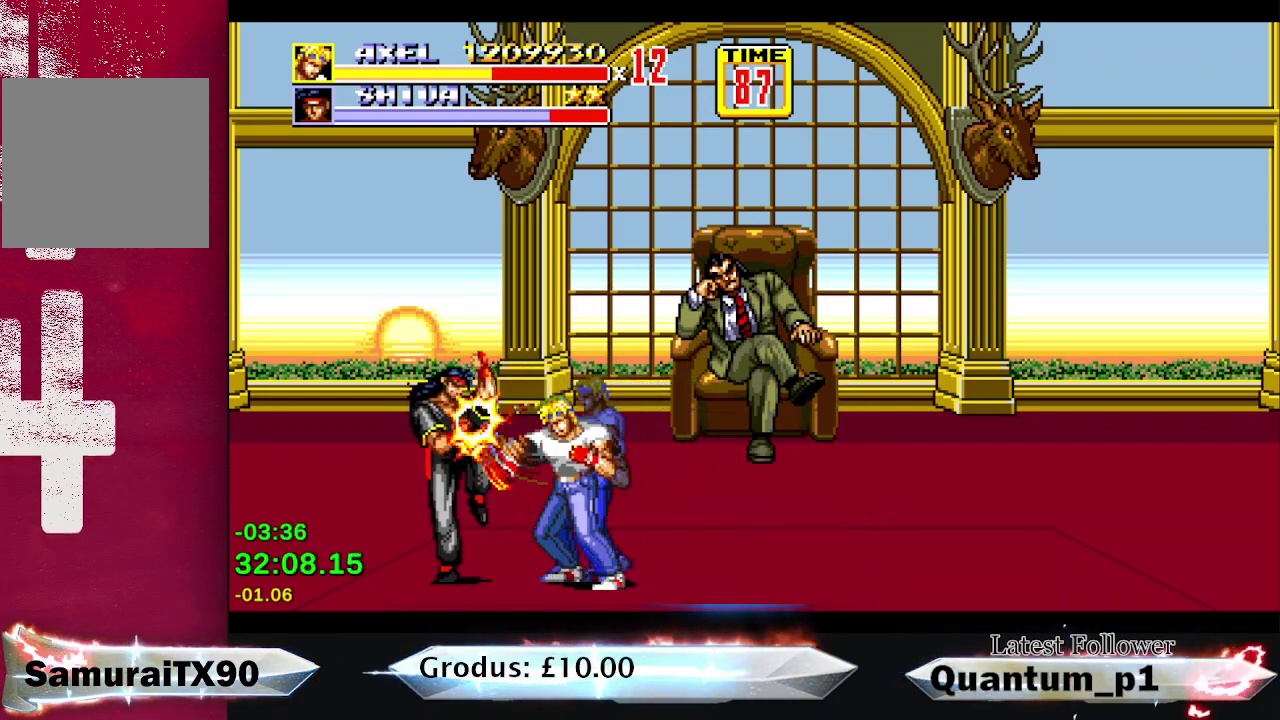
{"buttons": [], "events": [[17, "X", "up"], [83, "X", "down"], [167, "X", "up"], [317, "DPAD_LEFT", "up"]]}
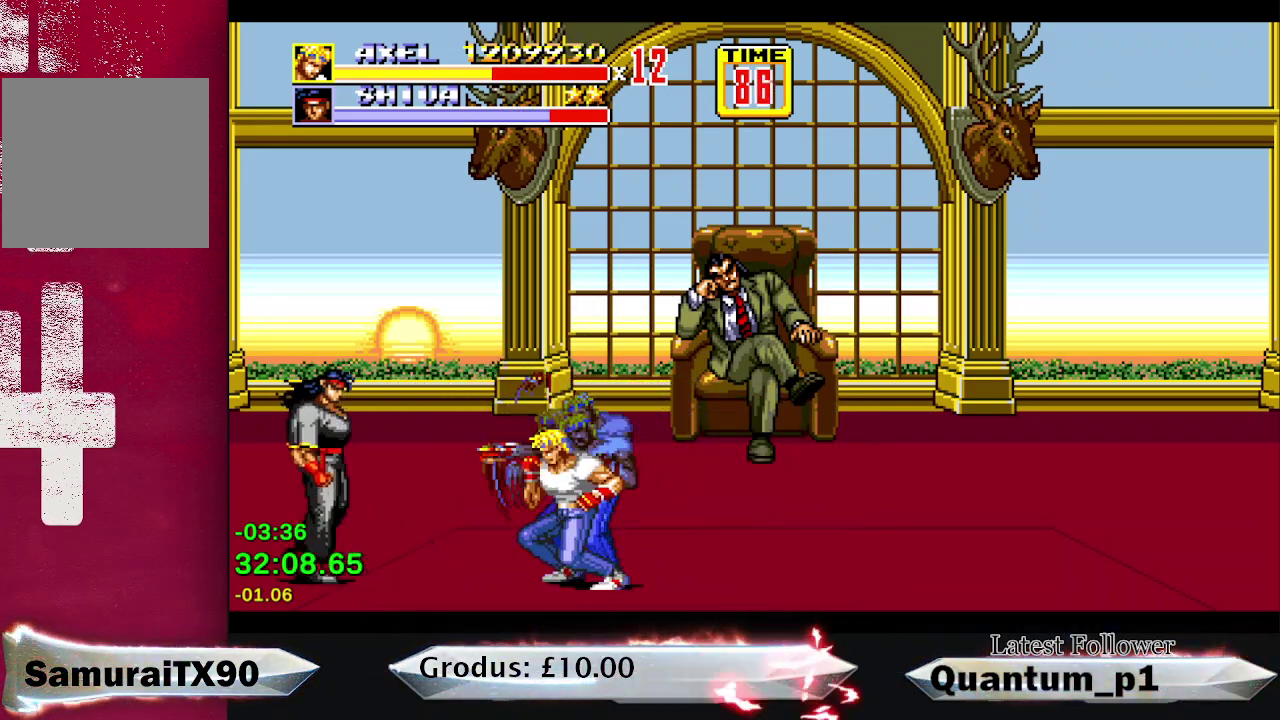
{"buttons": ["DPAD_RIGHT"], "events": [[250, "DPAD_RIGHT", "down"]]}
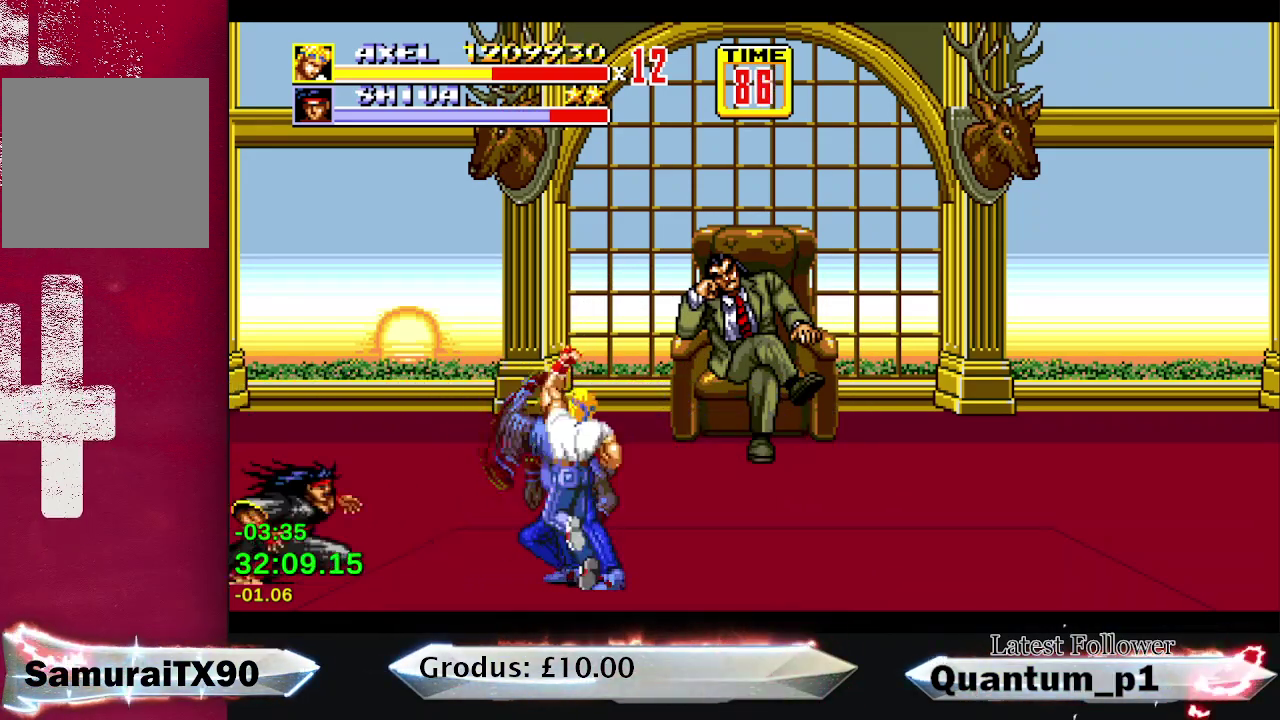
{"buttons": ["DPAD_RIGHT"], "events": []}
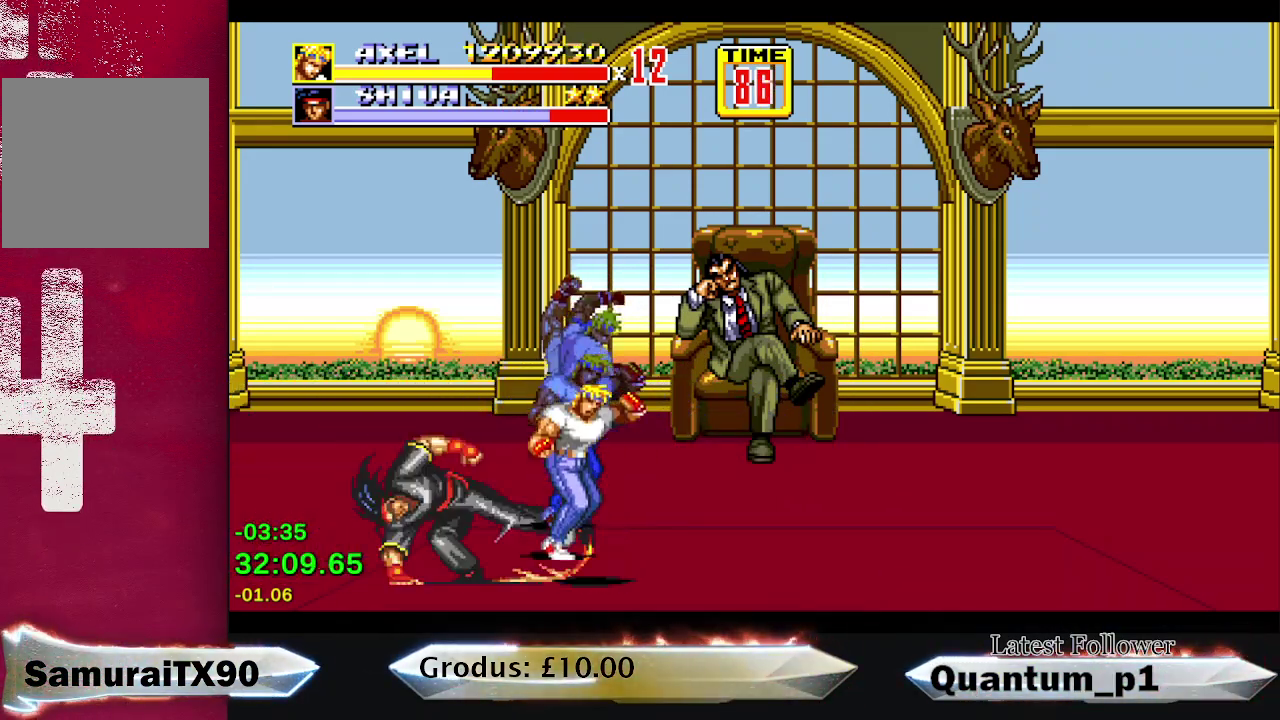
{"buttons": [], "events": [[467, "DPAD_RIGHT", "up"]]}
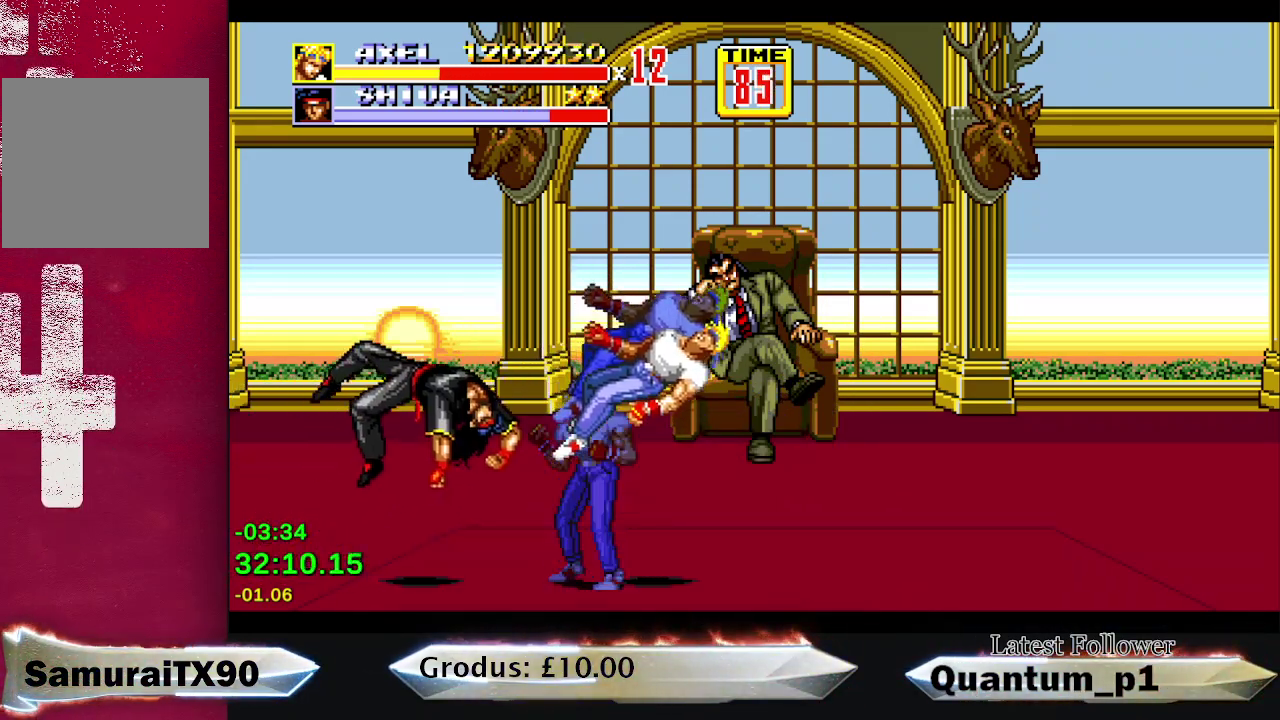
{"buttons": ["DPAD_LEFT"], "events": [[100, "DPAD_LEFT", "down"]]}
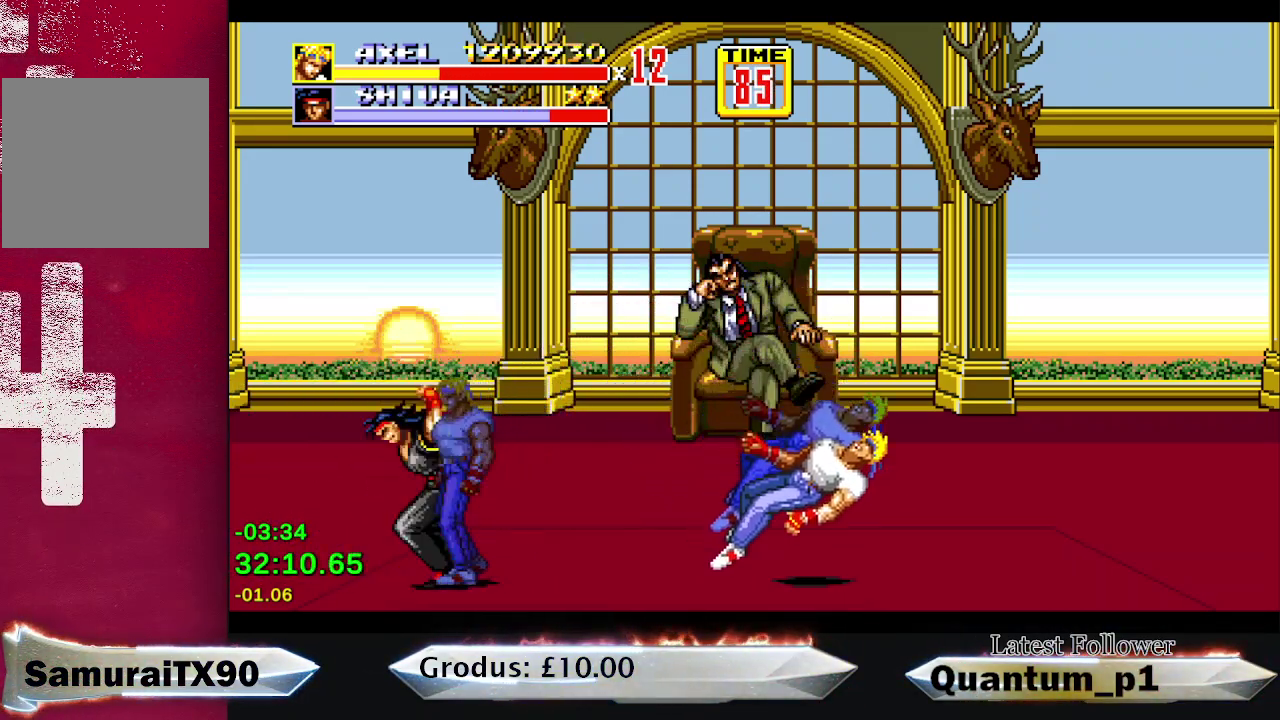
{"buttons": ["DPAD_RIGHT"], "events": [[33, "DPAD_LEFT", "up"], [467, "DPAD_RIGHT", "down"]]}
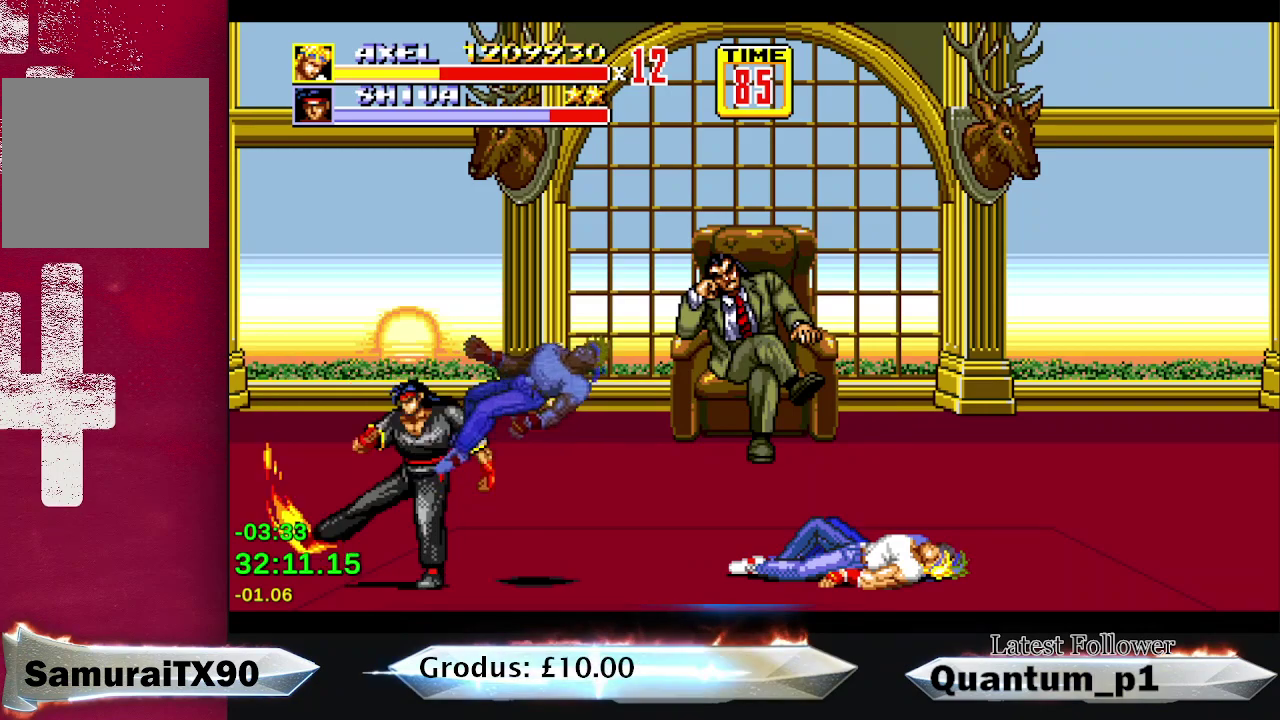
{"buttons": [], "events": [[150, "DPAD_RIGHT", "up"]]}
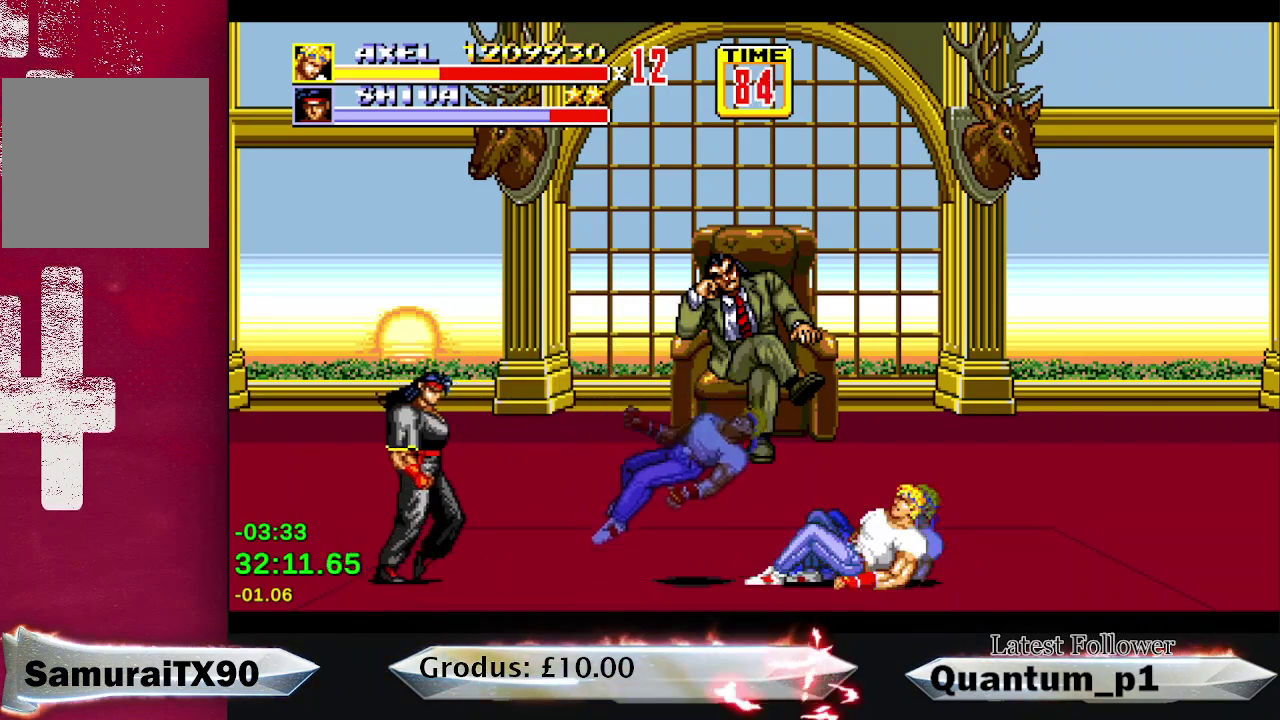
{"buttons": ["DPAD_UP", "DPAD_LEFT"], "events": [[183, "DPAD_LEFT", "down"], [183, "DPAD_UP", "down"]]}
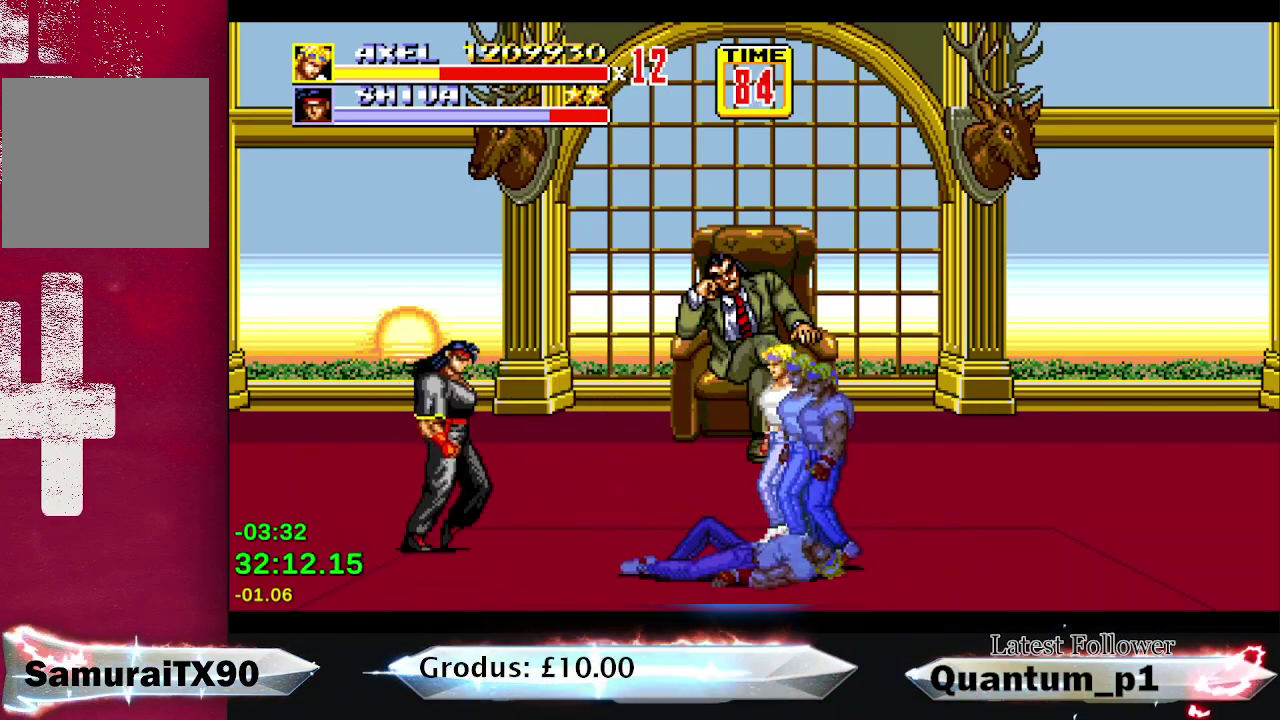
{"buttons": ["DPAD_LEFT"], "events": [[83, "DPAD_UP", "up"], [200, "DPAD_DOWN", "down"], [433, "DPAD_DOWN", "up"]]}
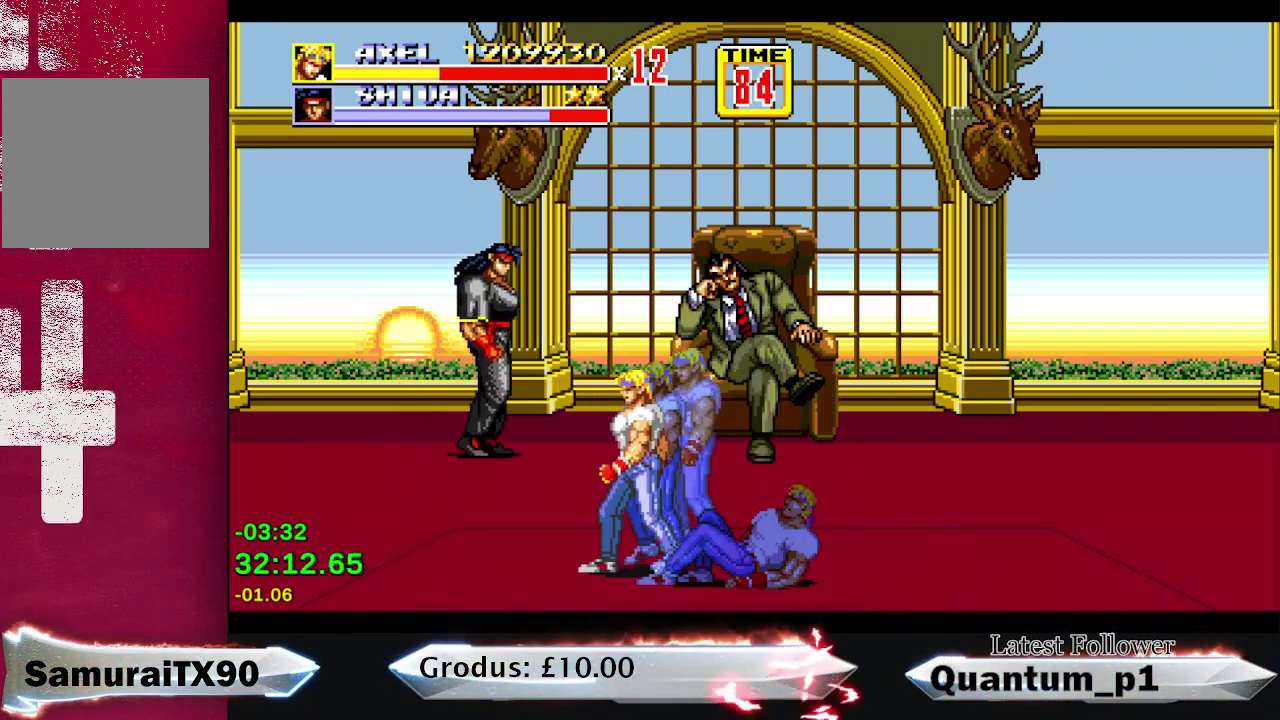
{"buttons": ["DPAD_UP", "DPAD_RIGHT"], "events": [[150, "DPAD_LEFT", "up"], [150, "DPAD_UP", "down"], [183, "DPAD_RIGHT", "down"], [217, "DPAD_UP", "up"], [233, "DPAD_RIGHT", "up"], [267, "DPAD_LEFT", "down"], [350, "DPAD_UP", "down"], [367, "DPAD_LEFT", "up"], [400, "DPAD_RIGHT", "down"]]}
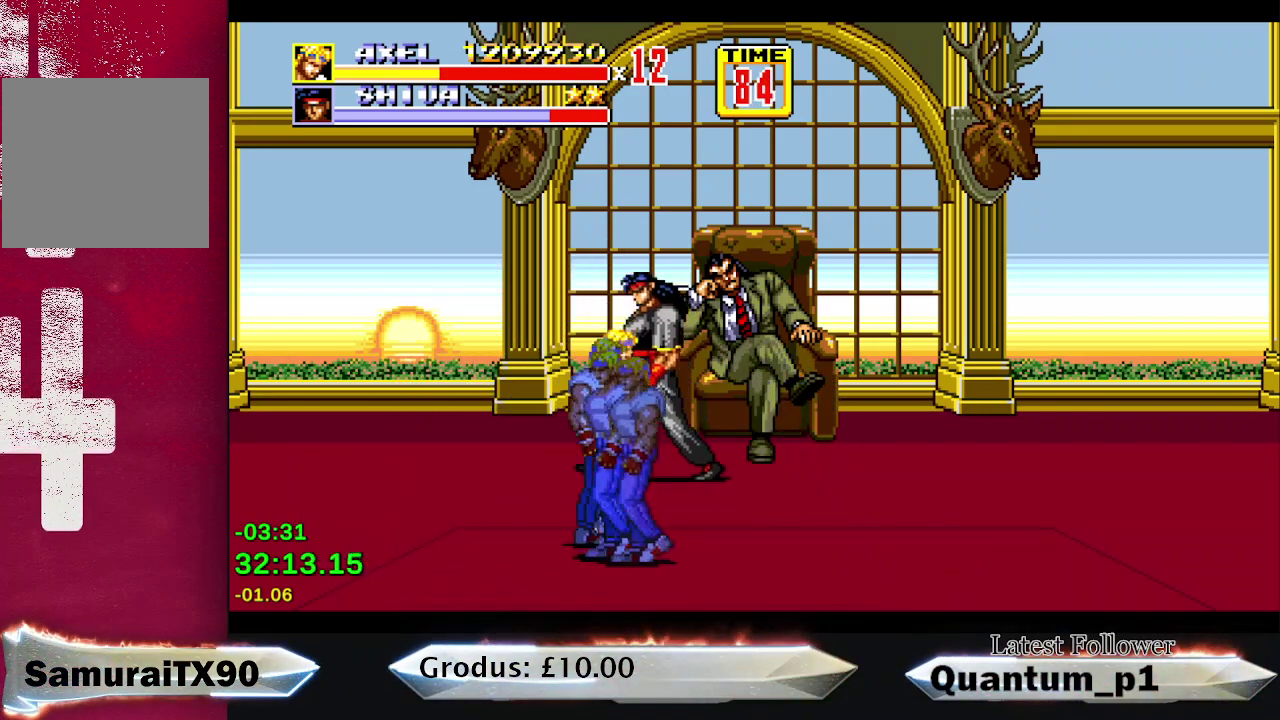
{"buttons": ["X", "DPAD_RIGHT"], "events": [[83, "DPAD_RIGHT", "up"], [133, "DPAD_UP", "up"], [200, "DPAD_RIGHT", "down"], [317, "X", "down"], [400, "X", "up"], [450, "X", "down"]]}
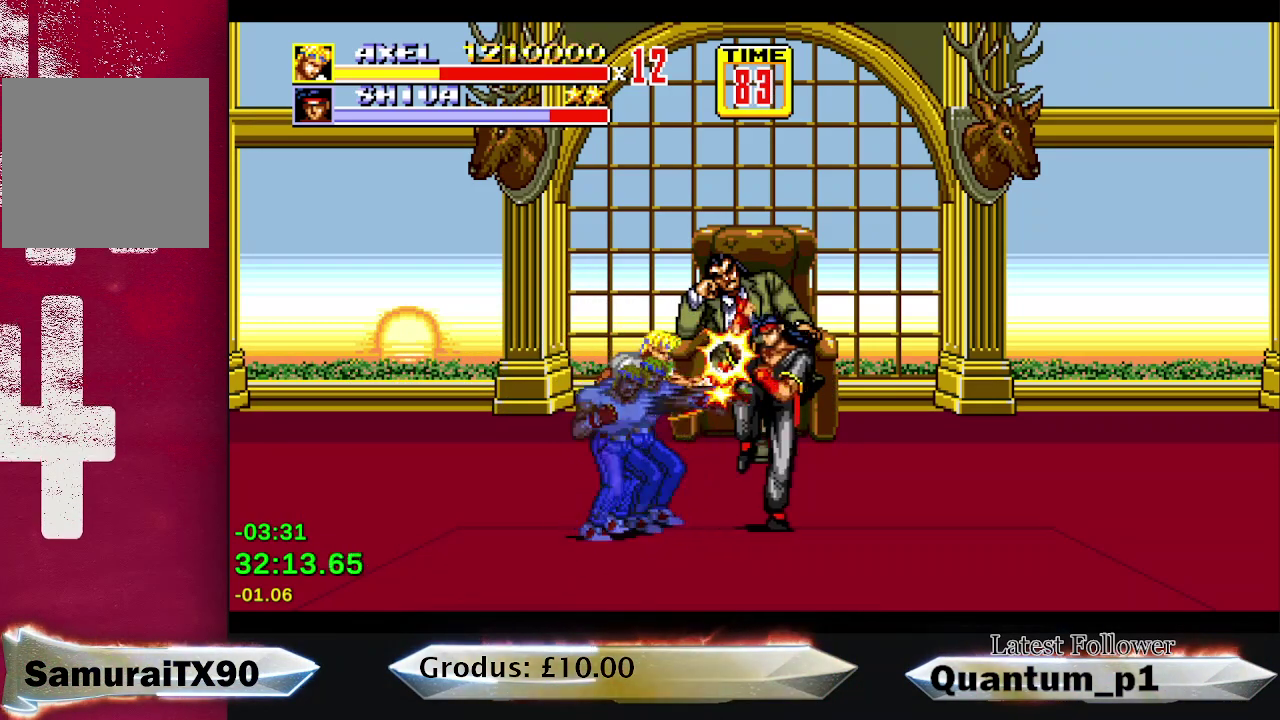
{"buttons": ["DPAD_RIGHT"], "events": [[150, "X", "up"], [233, "DPAD_RIGHT", "up"], [400, "DPAD_RIGHT", "down"]]}
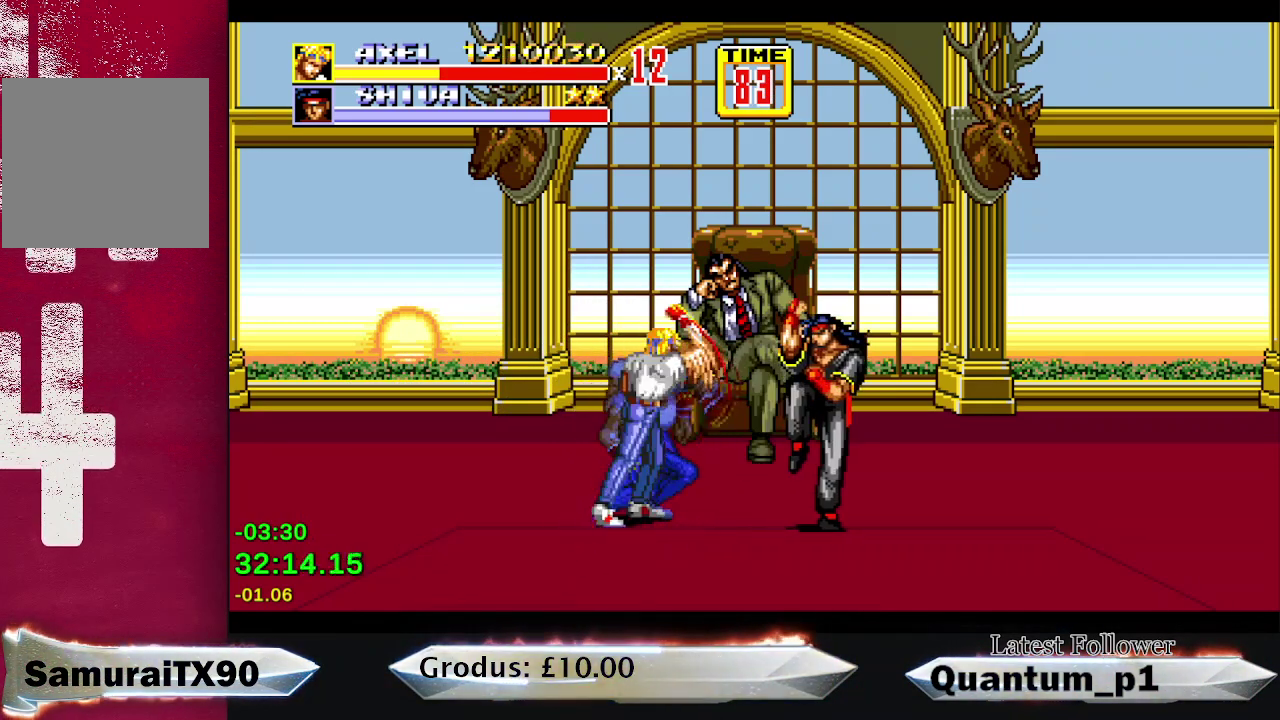
{"buttons": ["X"], "events": [[283, "DPAD_RIGHT", "up"], [350, "X", "down"]]}
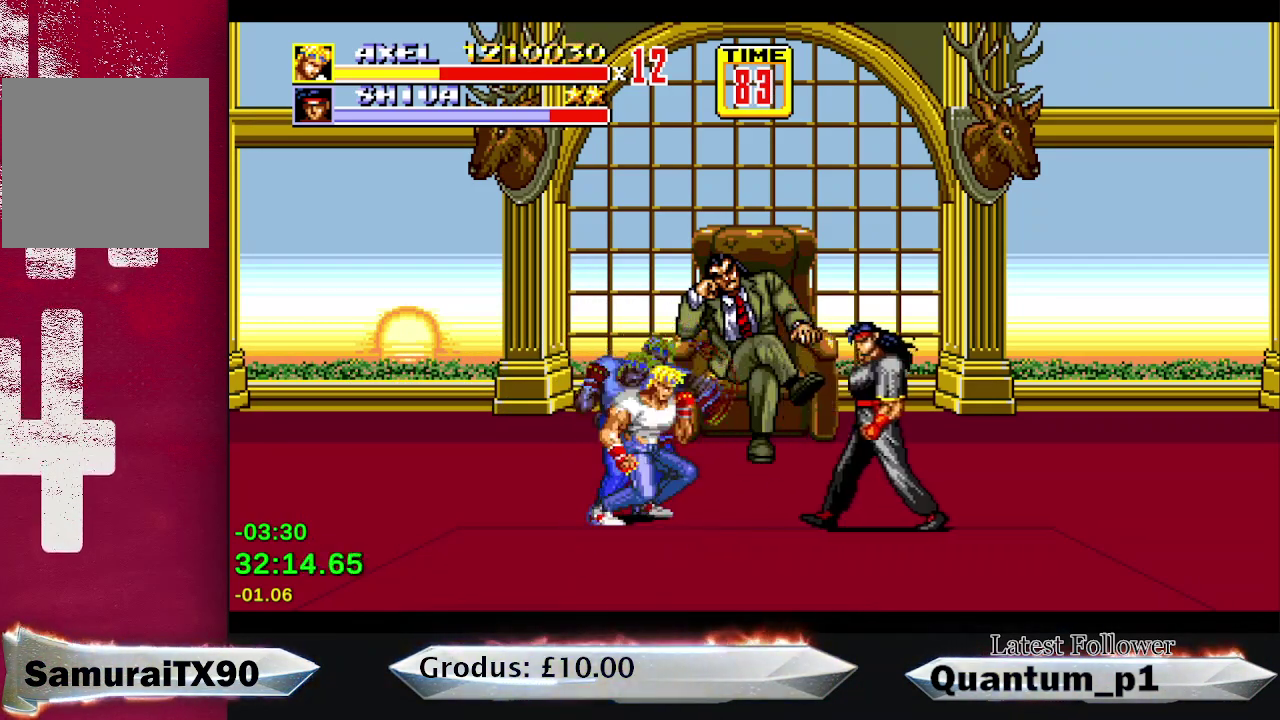
{"buttons": [], "events": [[100, "X", "up"]]}
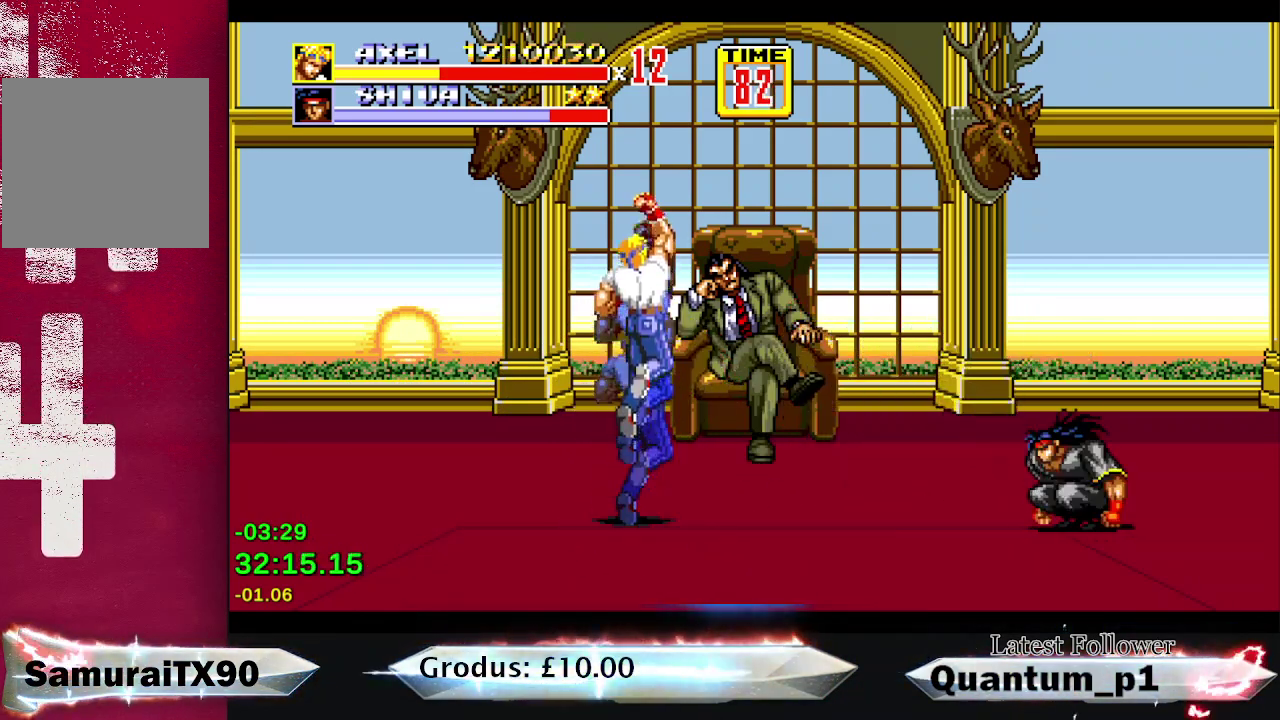
{"buttons": ["DPAD_DOWN", "DPAD_LEFT"], "events": [[83, "DPAD_RIGHT", "down"], [117, "DPAD_DOWN", "down"], [350, "DPAD_RIGHT", "up"], [383, "DPAD_LEFT", "down"]]}
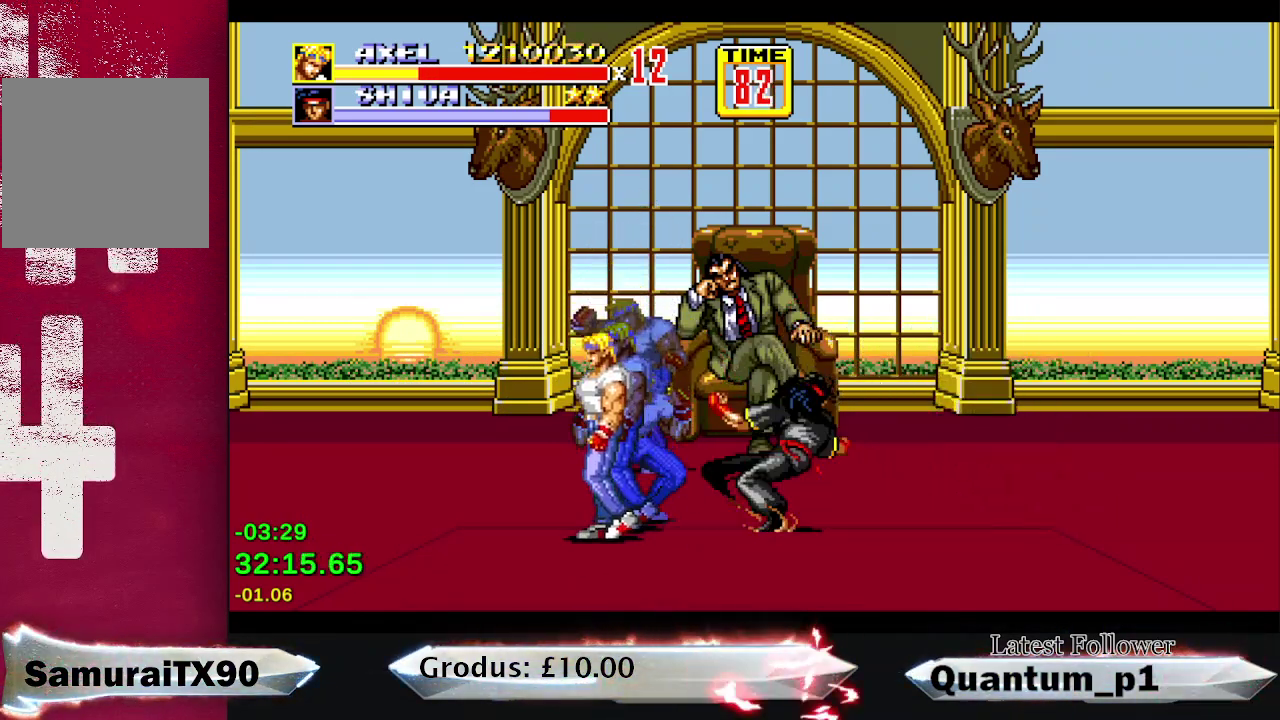
{"buttons": ["DPAD_RIGHT"], "events": [[283, "DPAD_LEFT", "up"], [317, "DPAD_RIGHT", "down"], [350, "DPAD_DOWN", "up"]]}
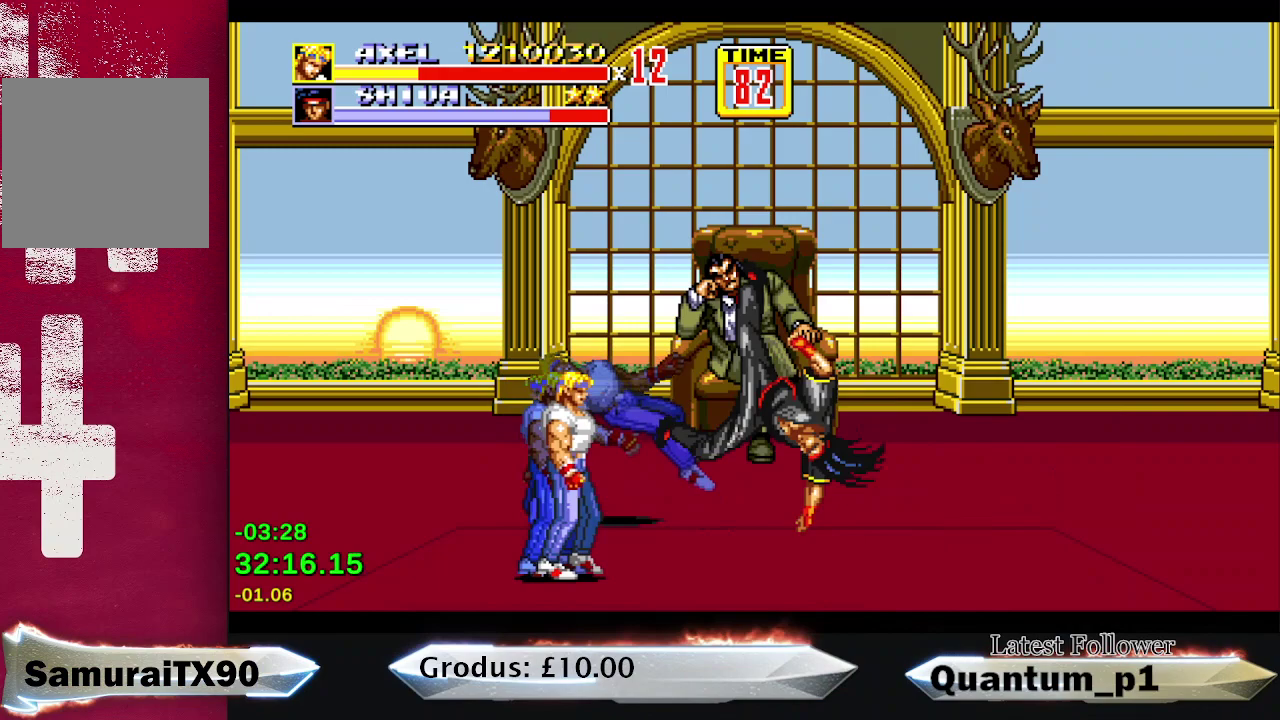
{"buttons": ["DPAD_UP", "DPAD_RIGHT"], "events": [[133, "DPAD_UP", "down"]]}
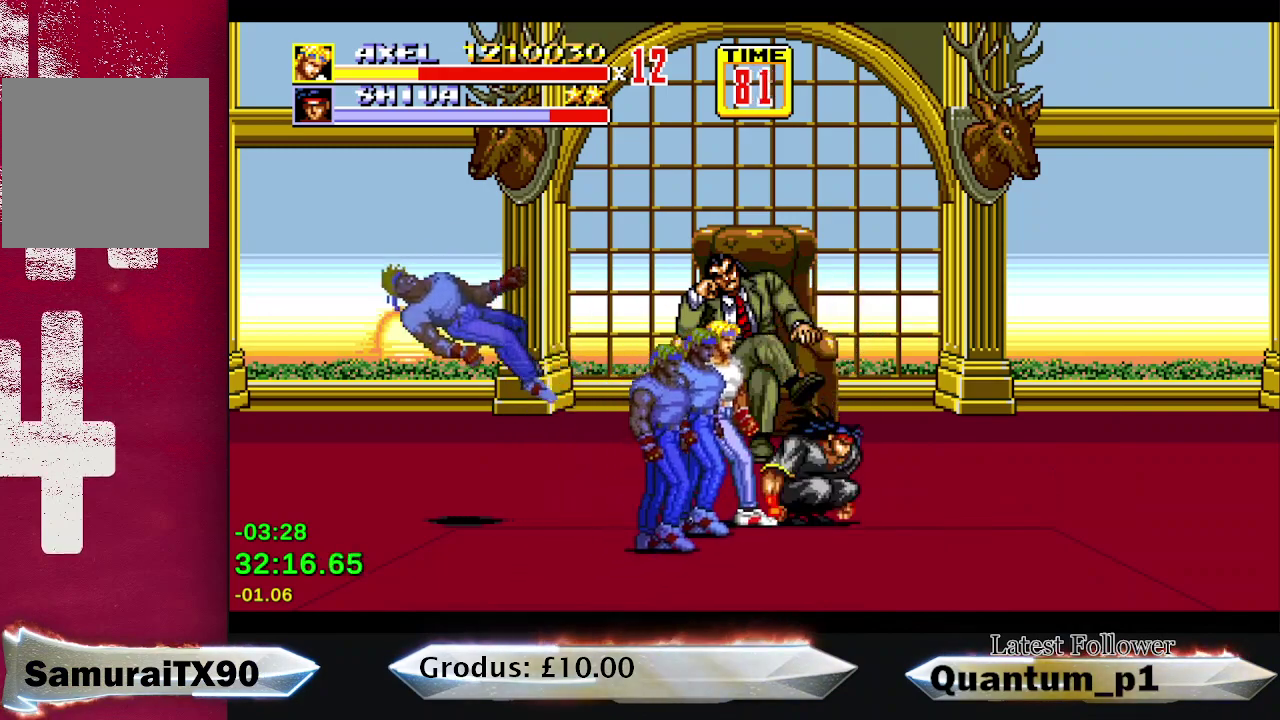
{"buttons": ["DPAD_RIGHT"], "events": [[67, "X", "down"], [83, "DPAD_UP", "up"], [150, "X", "up"]]}
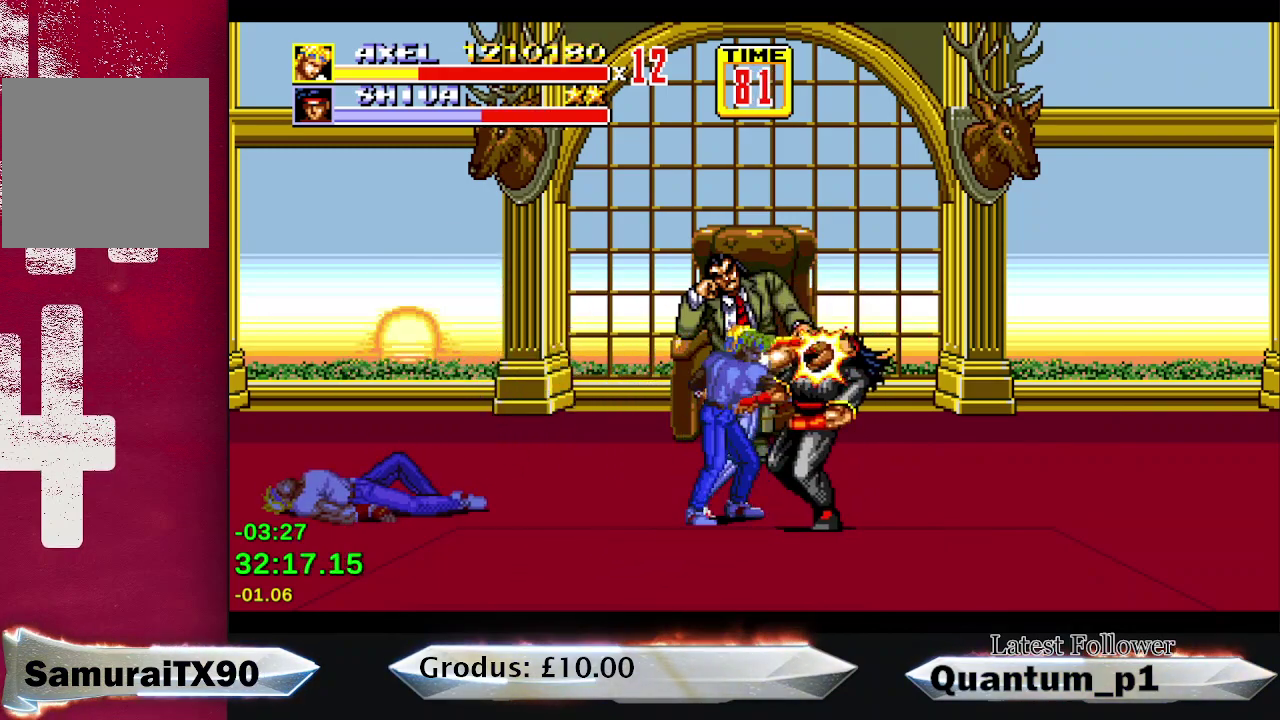
{"buttons": ["DPAD_RIGHT"], "events": []}
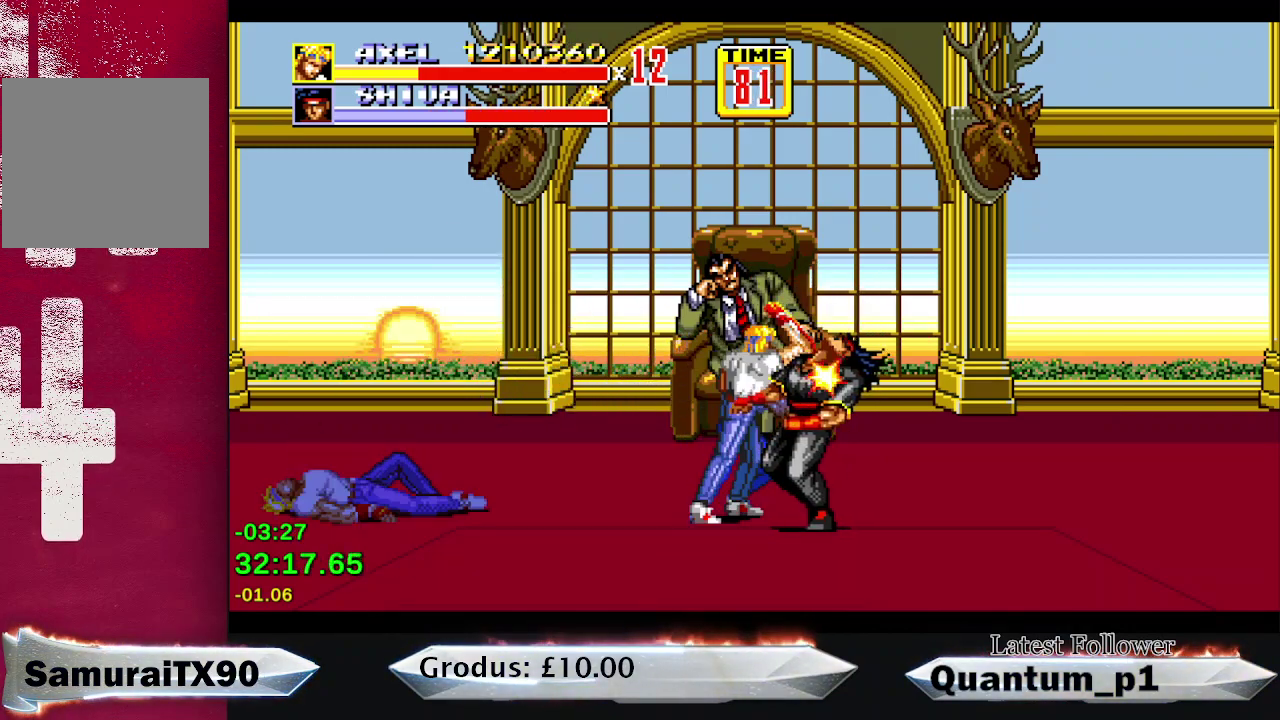
{"buttons": ["DPAD_RIGHT"], "events": []}